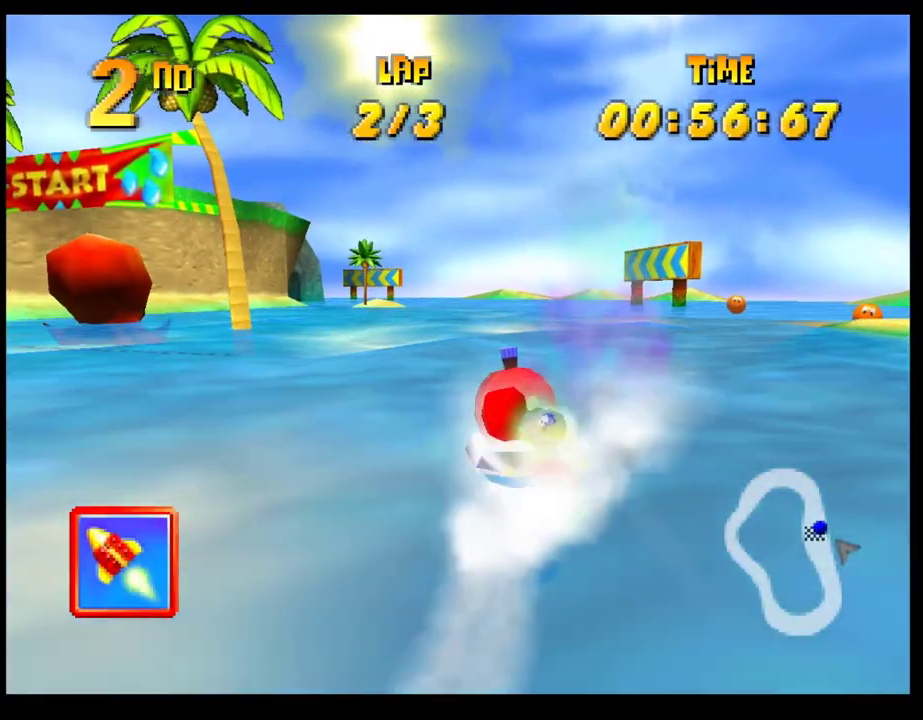
Gameplay with a controller (PlayStation layout); each line is a JSON object with the inputs held at the frame after it. "events" lists button and stick changes between this image and that frame as [ms after this image, input, new state], when the widget could be followed in between. Not read: R3 right_stick.
{"buttons": ["CROSS"], "left_stick": "center", "events": []}
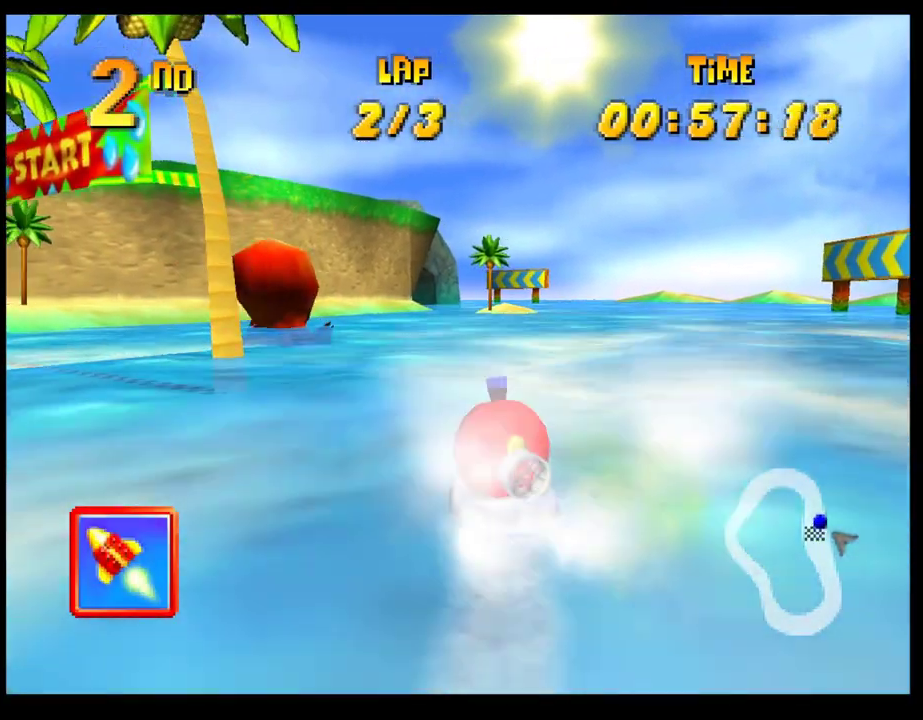
{"buttons": ["CROSS"], "left_stick": "center", "events": [[300, "left_stick", "right"], [417, "left_stick", "center"]]}
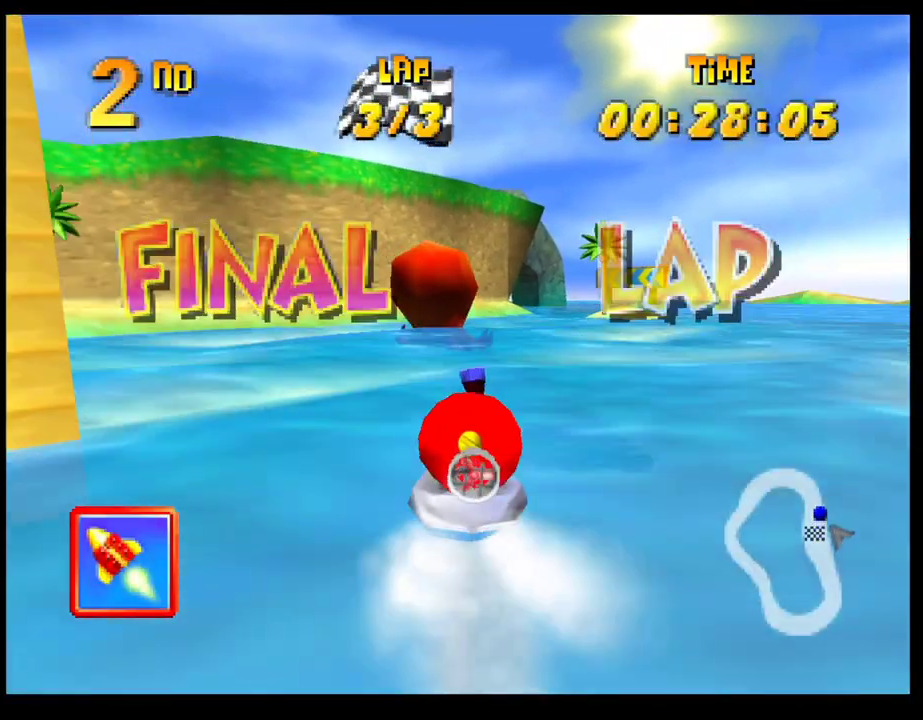
{"buttons": ["CROSS"], "left_stick": "right", "events": [[83, "L1", "down"], [183, "L1", "up"], [400, "left_stick", "right"]]}
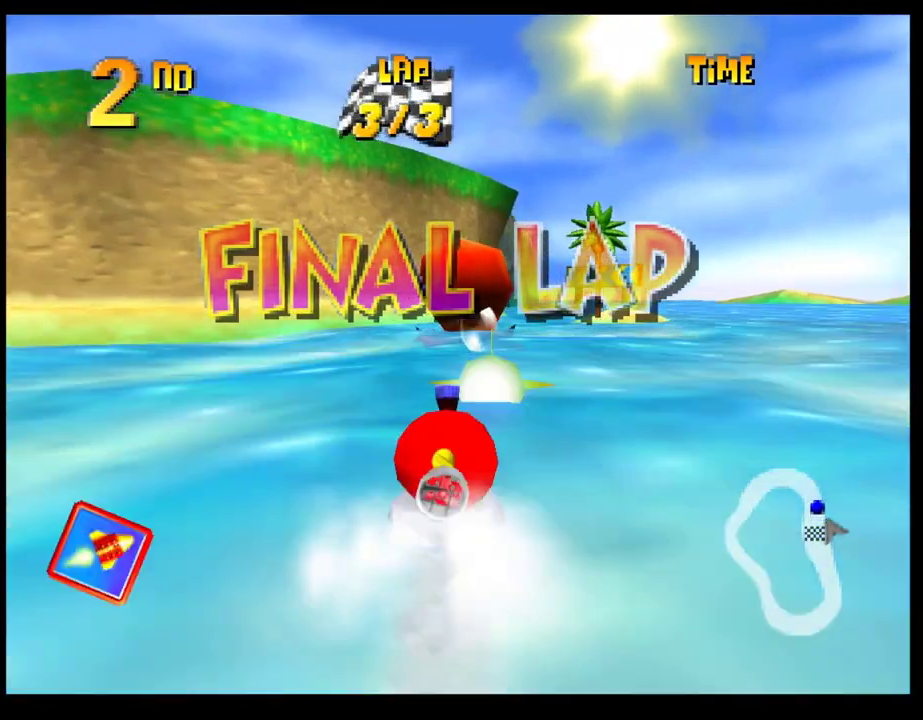
{"buttons": ["CROSS"], "left_stick": "right", "events": [[33, "left_stick", "center"], [283, "left_stick", "right"]]}
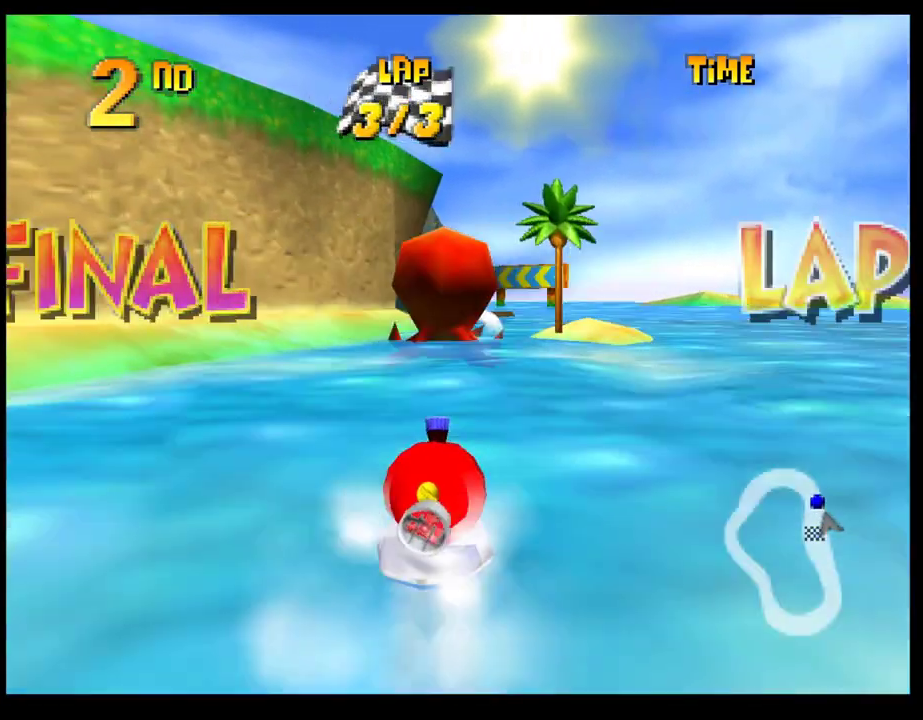
{"buttons": ["CROSS"], "left_stick": "right", "events": [[100, "left_stick", "center"], [250, "left_stick", "left"], [350, "left_stick", "center"], [433, "left_stick", "right"]]}
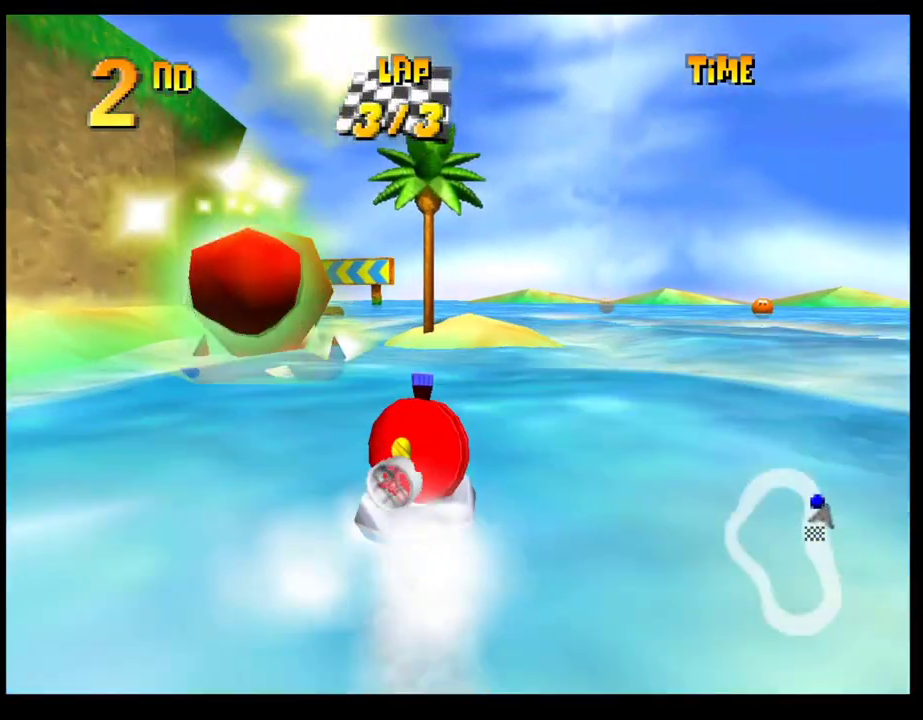
{"buttons": ["CROSS", "R1"], "left_stick": "up-left", "events": [[17, "left_stick", "center"], [167, "left_stick", "left"], [367, "R1", "down"], [367, "left_stick", "center"], [467, "left_stick", "up-left"]]}
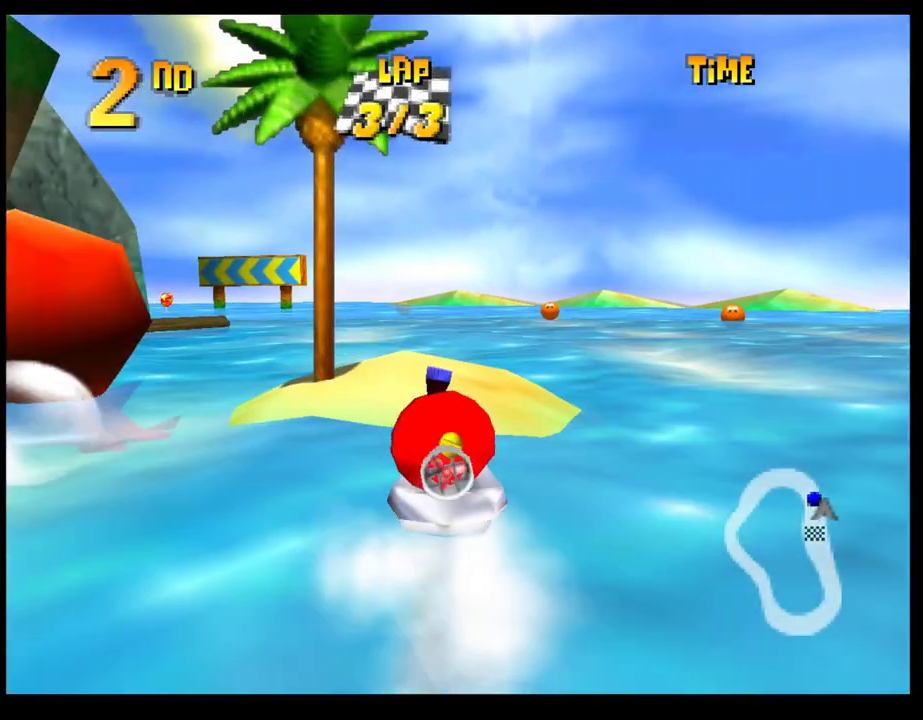
{"buttons": ["CROSS"], "left_stick": "center", "events": [[50, "left_stick", "center"], [433, "R1", "up"]]}
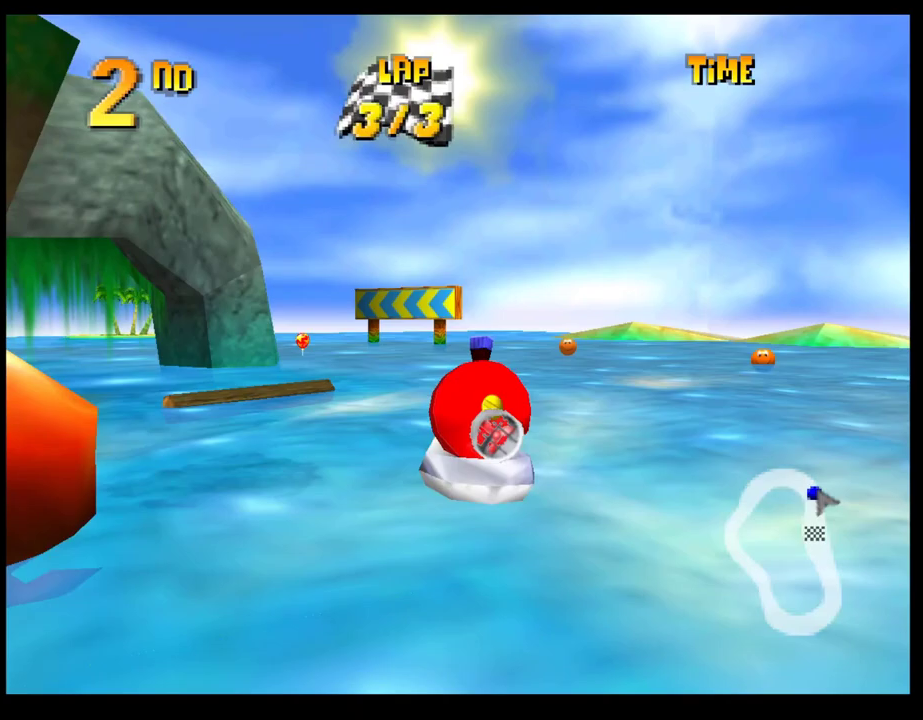
{"buttons": ["CROSS", "R1"], "left_stick": "center", "events": [[167, "R1", "down"]]}
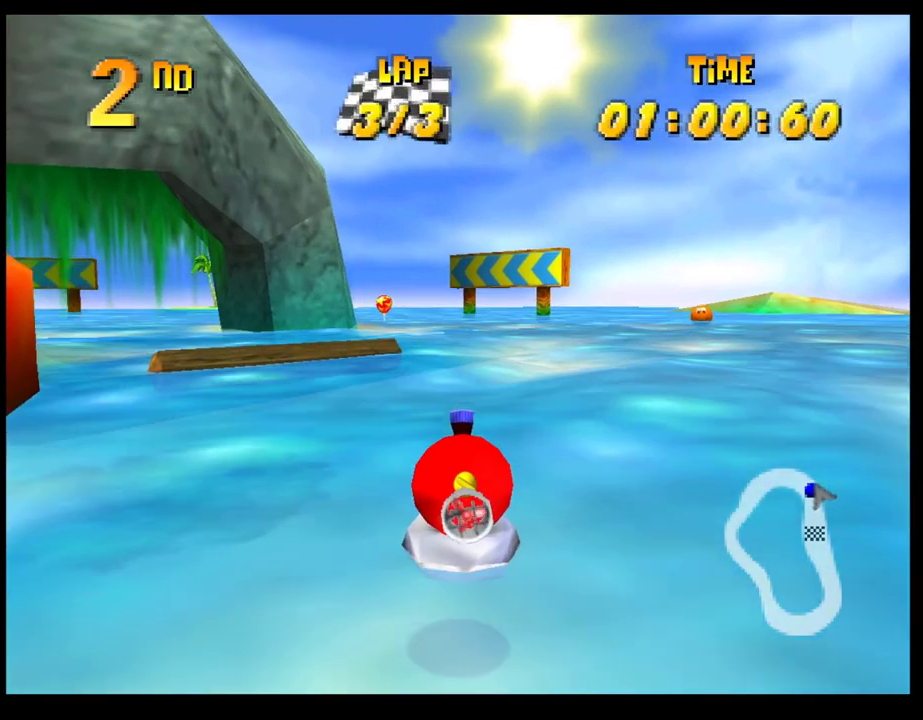
{"buttons": ["CROSS", "R1"], "left_stick": "left", "events": [[167, "left_stick", "left"], [300, "left_stick", "center"], [383, "left_stick", "left"]]}
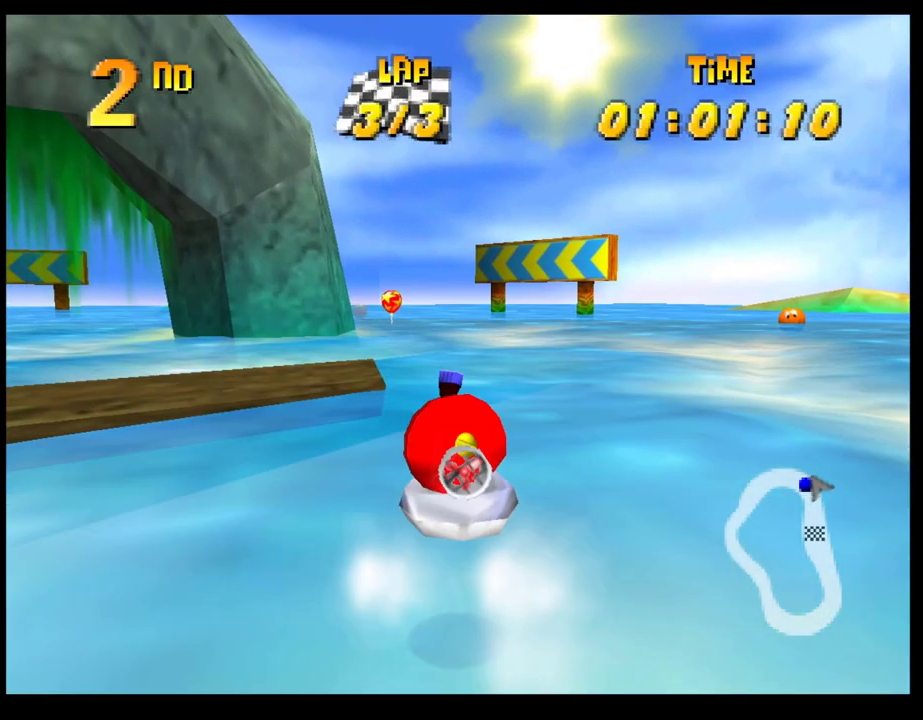
{"buttons": ["CROSS", "R1"], "left_stick": "center", "events": [[483, "left_stick", "center"]]}
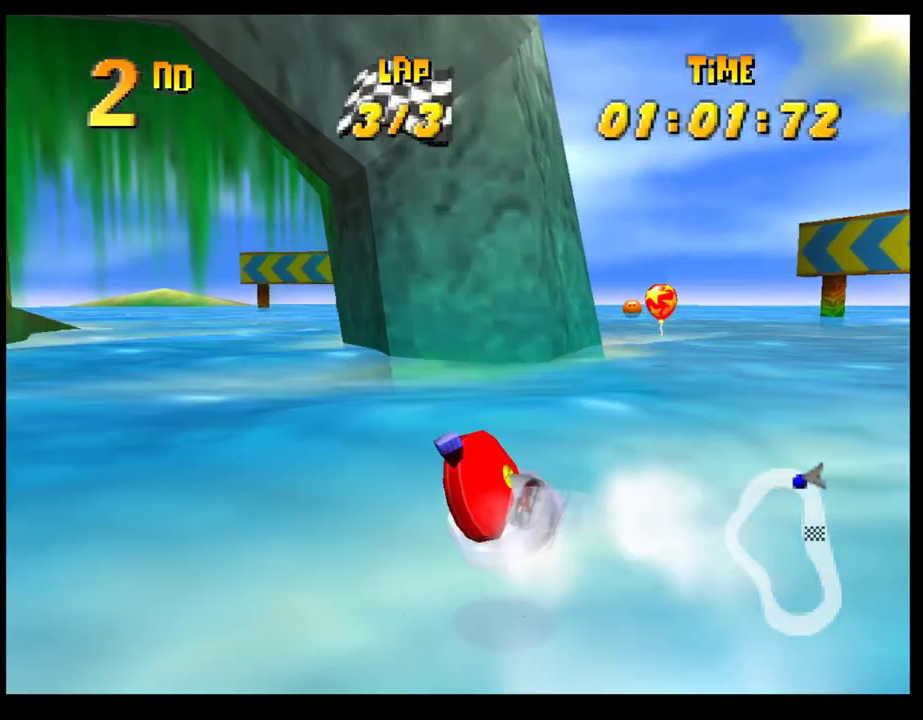
{"buttons": ["CROSS", "R1"], "left_stick": "right", "events": [[33, "left_stick", "right"]]}
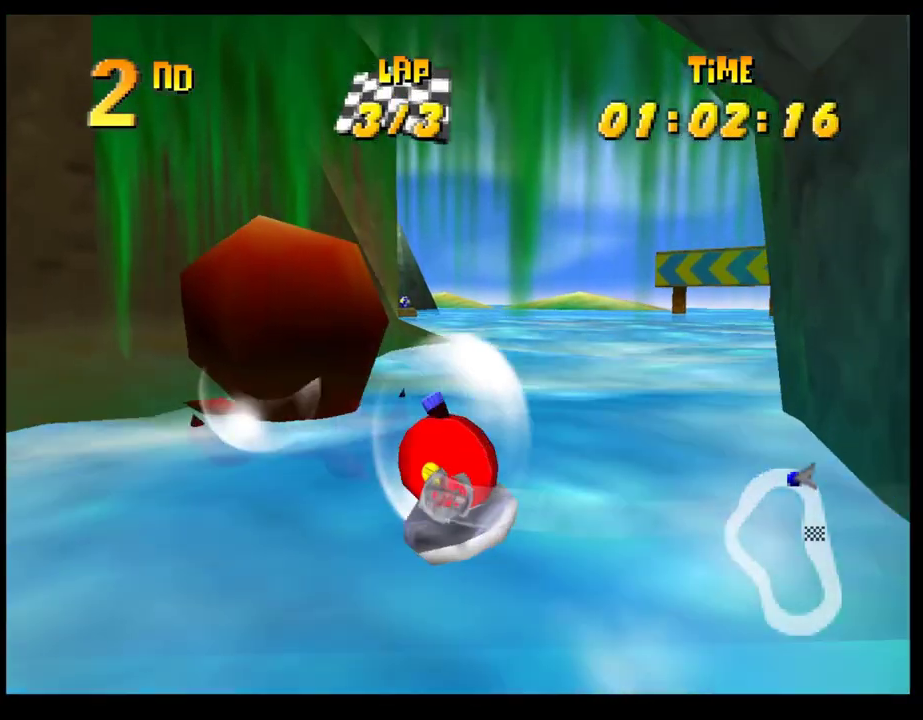
{"buttons": ["CROSS", "R1"], "left_stick": "center", "events": [[50, "left_stick", "center"], [150, "R1", "up"], [167, "CROSS", "up"], [167, "left_stick", "left"], [250, "CROSS", "down"], [417, "R1", "down"], [483, "left_stick", "center"]]}
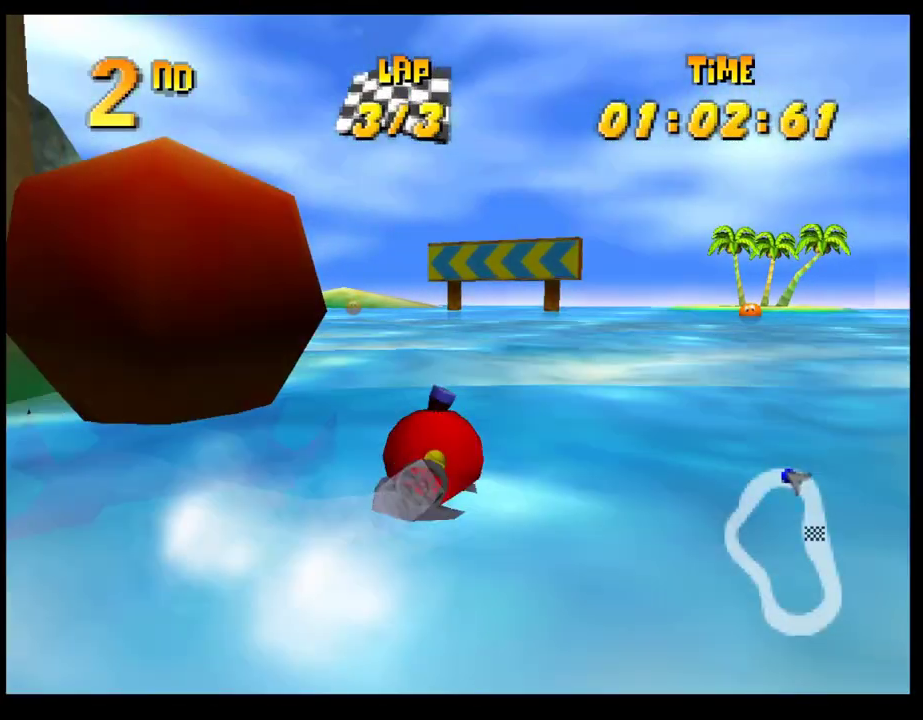
{"buttons": ["CROSS", "R1"], "left_stick": "right", "events": [[33, "left_stick", "left"], [100, "left_stick", "center"], [200, "left_stick", "right"]]}
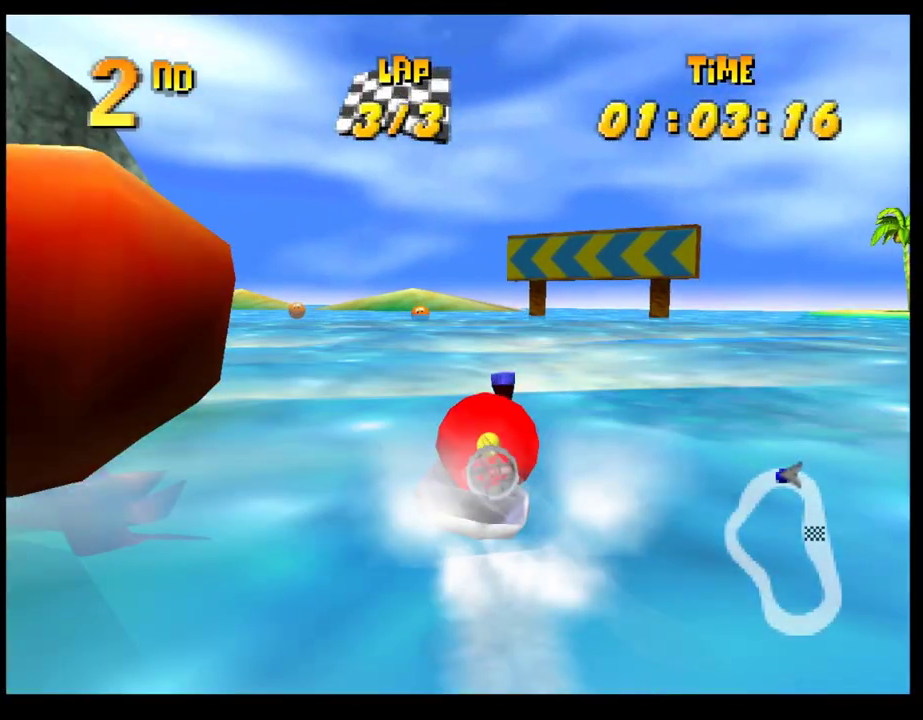
{"buttons": ["CROSS", "R1"], "left_stick": "left", "events": [[17, "left_stick", "center"], [67, "left_stick", "left"]]}
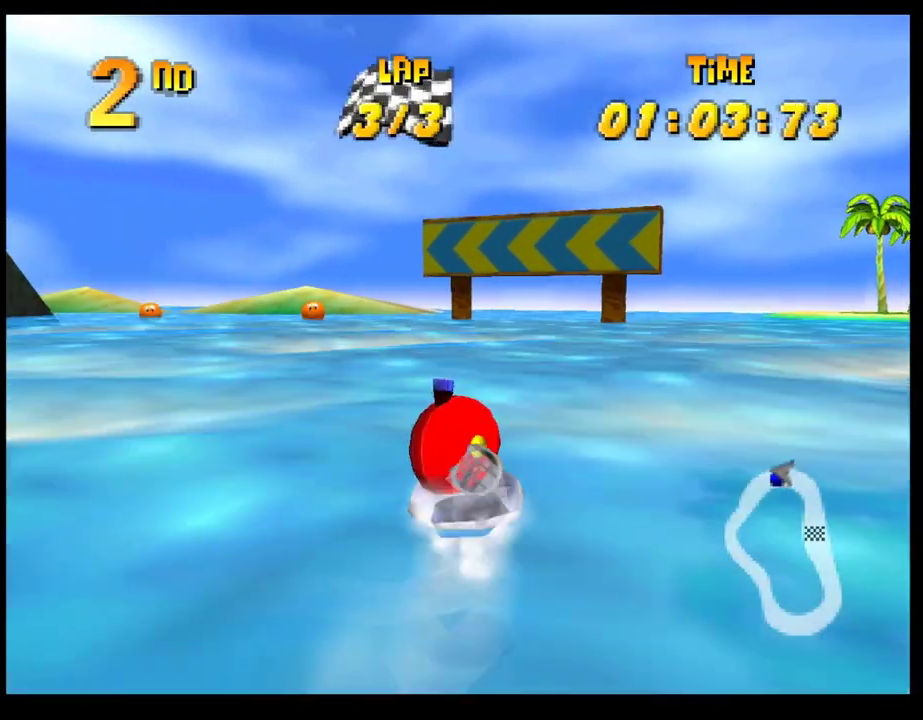
{"buttons": ["CROSS", "R1"], "left_stick": "center", "events": [[100, "left_stick", "center"], [283, "left_stick", "right"], [450, "left_stick", "center"]]}
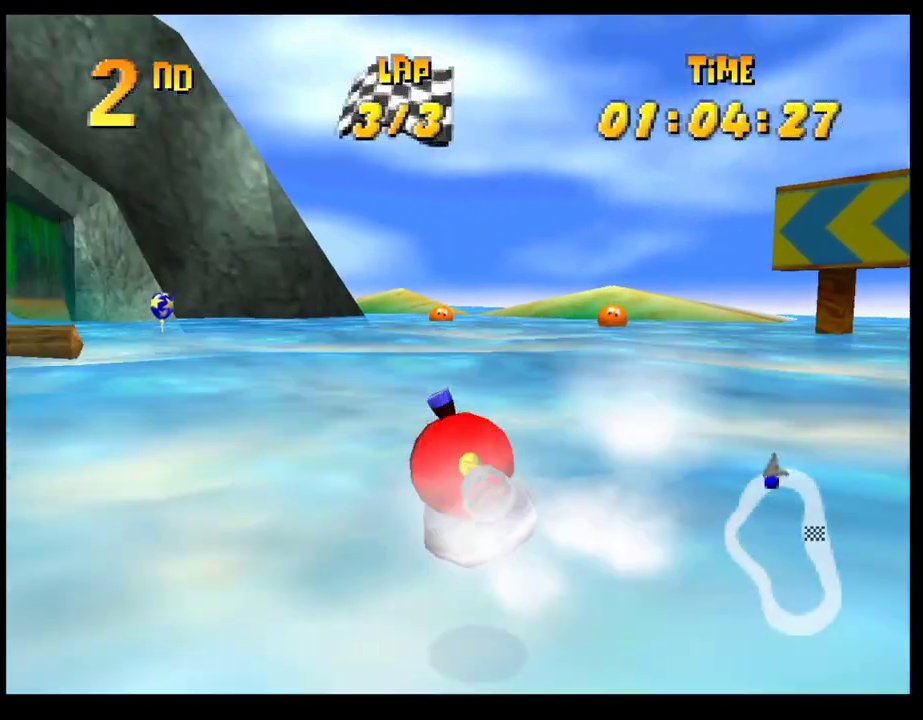
{"buttons": ["CROSS", "R1"], "left_stick": "center", "events": [[50, "left_stick", "left"], [417, "left_stick", "center"]]}
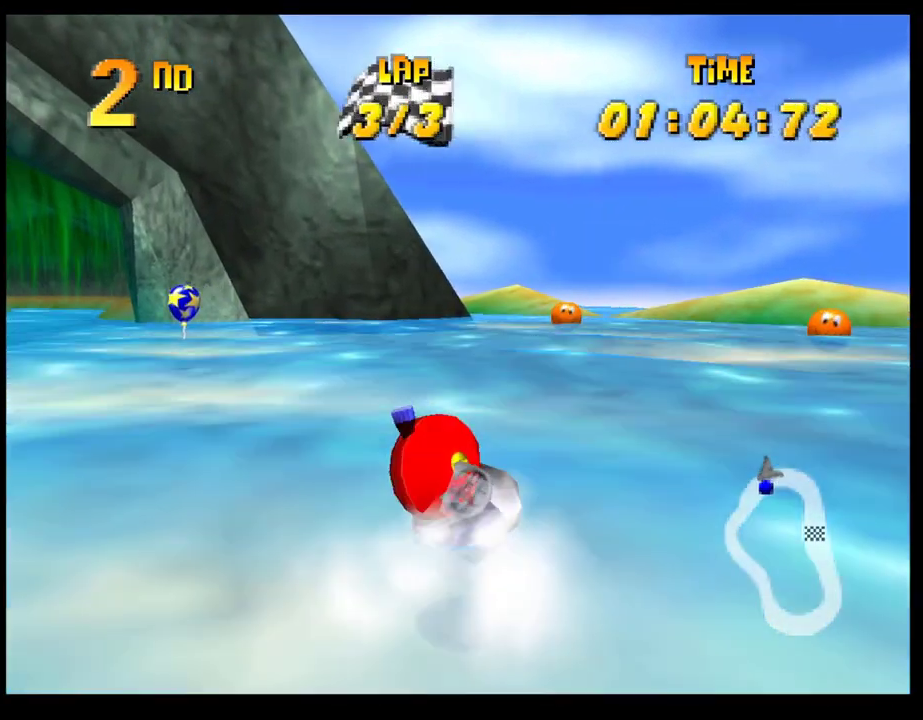
{"buttons": ["CROSS", "R1"], "left_stick": "left", "events": [[400, "left_stick", "left"]]}
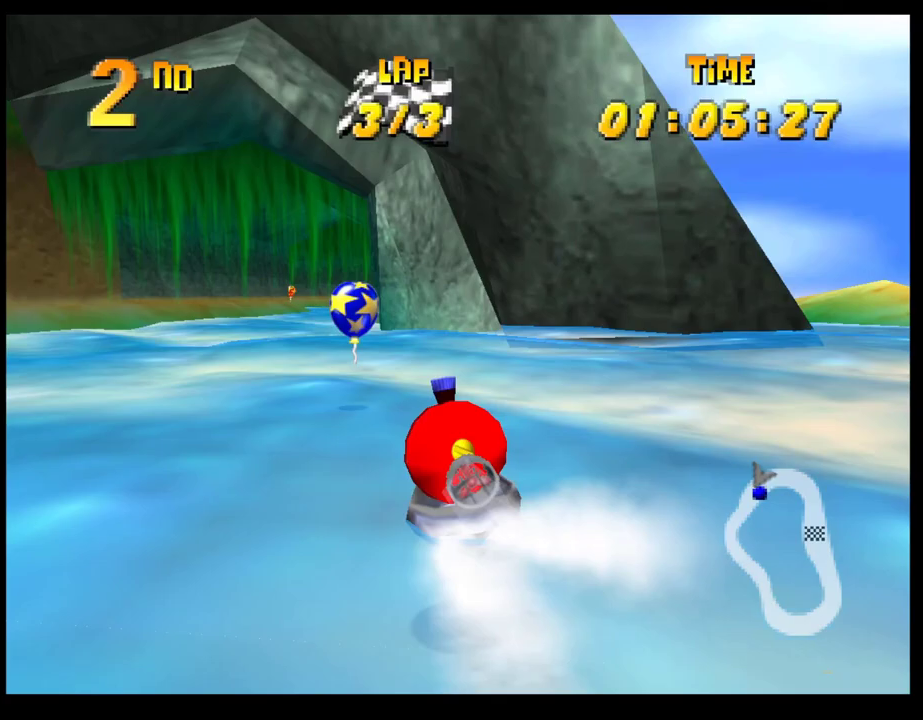
{"buttons": ["CROSS", "R1"], "left_stick": "left", "events": [[67, "left_stick", "center"], [133, "left_stick", "right"], [383, "left_stick", "center"], [467, "left_stick", "left"]]}
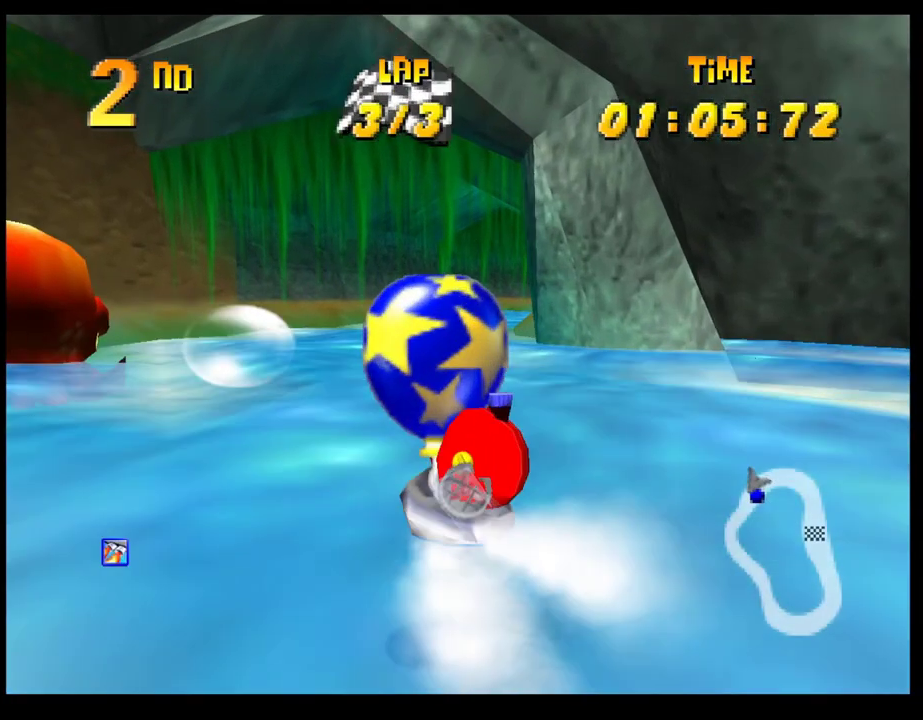
{"buttons": ["CROSS", "R1"], "left_stick": "left", "events": [[117, "left_stick", "center"], [317, "R1", "up"], [400, "R1", "down"], [400, "left_stick", "left"]]}
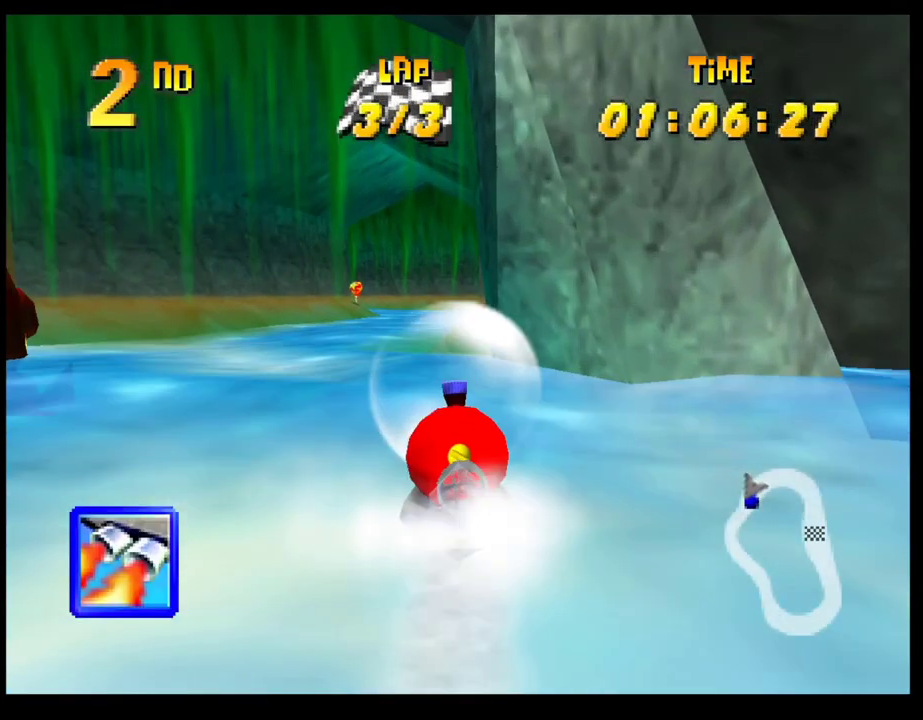
{"buttons": [], "left_stick": "center", "events": [[33, "R1", "up"], [150, "R1", "down"], [150, "left_stick", "center"], [267, "R1", "up"], [283, "CROSS", "up"], [383, "CROSS", "down"], [467, "CROSS", "up"]]}
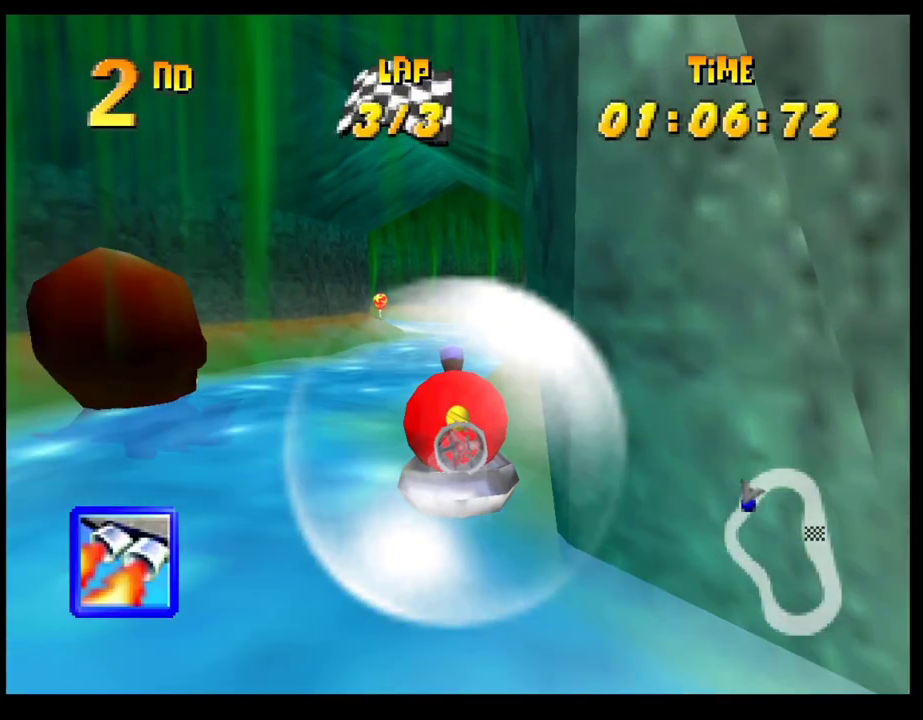
{"buttons": ["CROSS"], "left_stick": "center", "events": [[33, "CROSS", "down"], [117, "CROSS", "up"], [200, "CROSS", "down"], [267, "CROSS", "up"], [333, "CROSS", "down"], [417, "CROSS", "up"], [483, "CROSS", "down"]]}
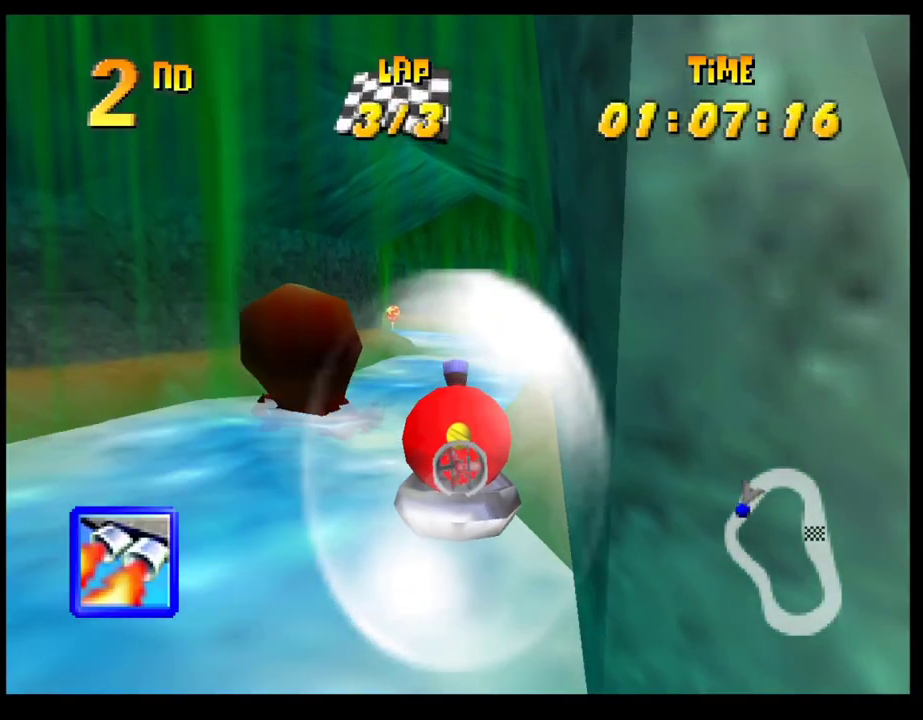
{"buttons": [], "left_stick": "center", "events": [[33, "CROSS", "up"], [117, "L1", "down"], [233, "L1", "up"]]}
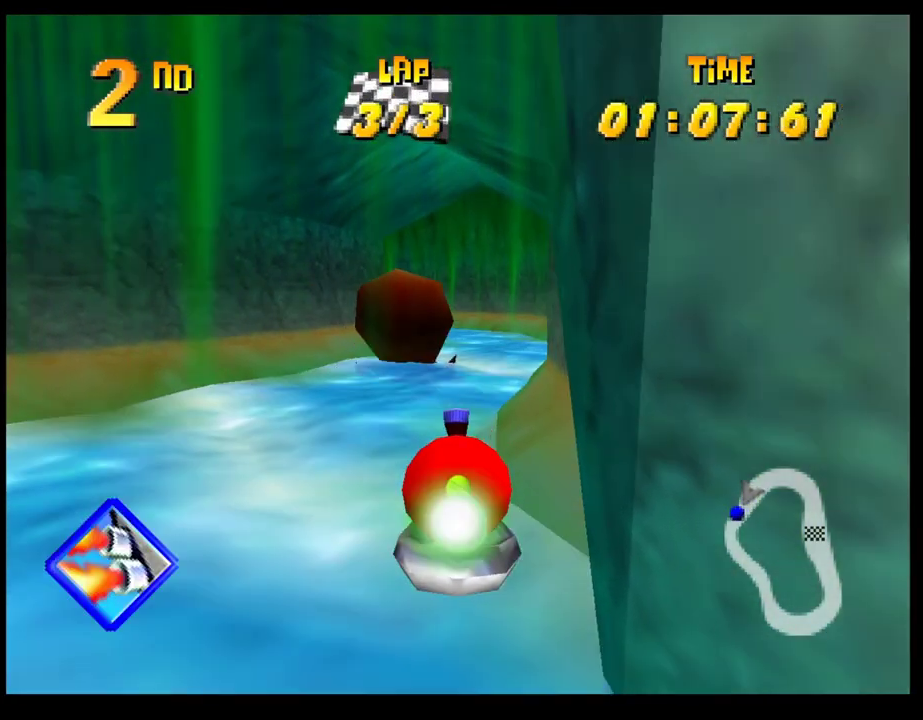
{"buttons": ["CROSS"], "left_stick": "left", "events": [[417, "CROSS", "down"], [450, "left_stick", "left"]]}
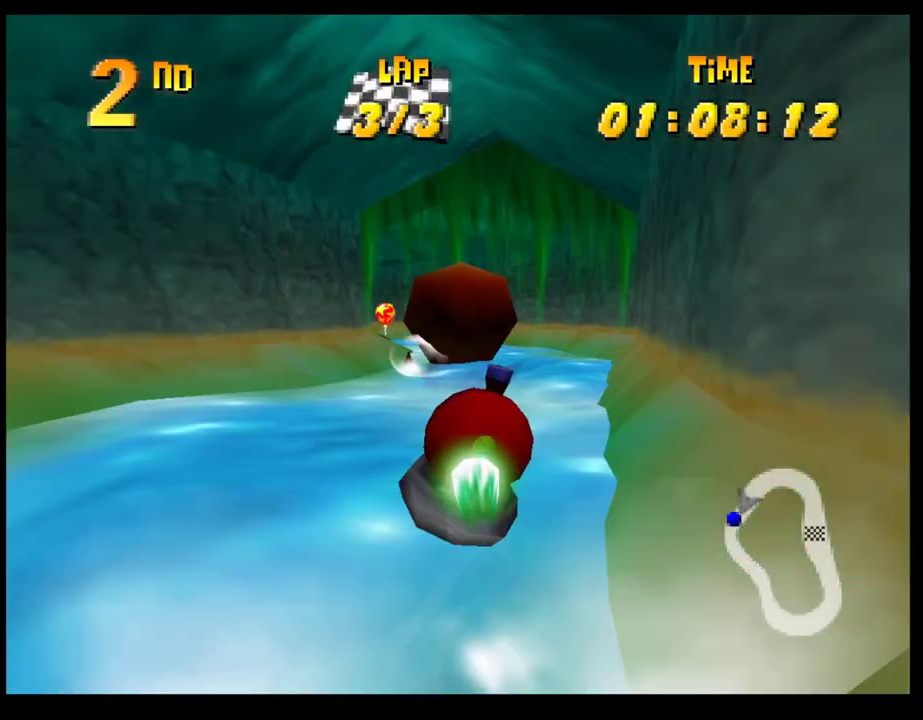
{"buttons": ["CROSS", "R1"], "left_stick": "center", "events": [[67, "R1", "down"], [83, "left_stick", "right"], [200, "R1", "up"], [333, "left_stick", "center"], [417, "left_stick", "left"], [500, "R1", "down"], [500, "left_stick", "center"]]}
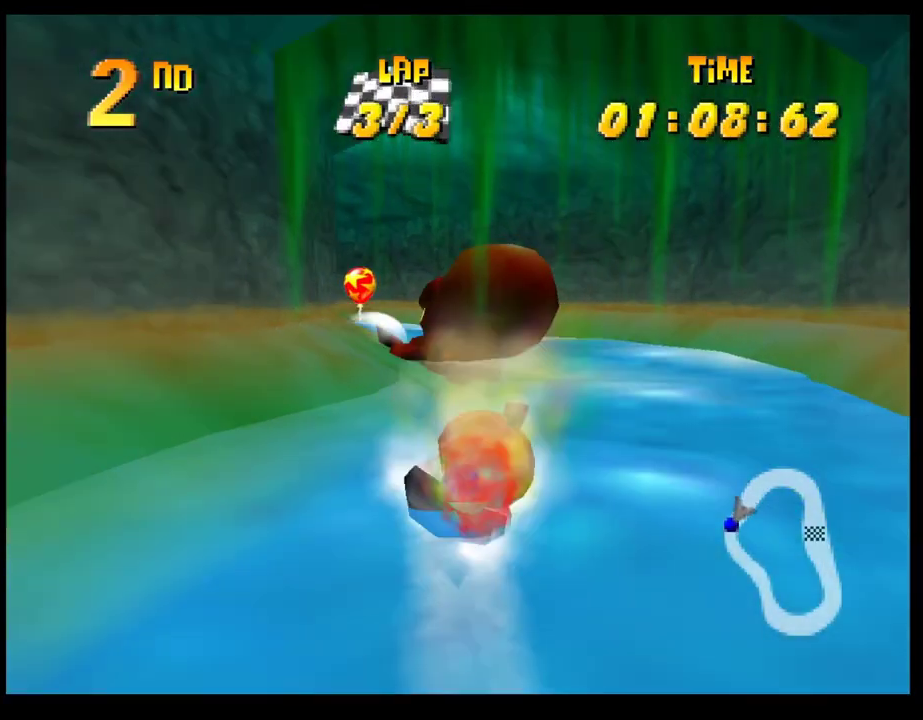
{"buttons": ["CROSS", "R1"], "left_stick": "center", "events": []}
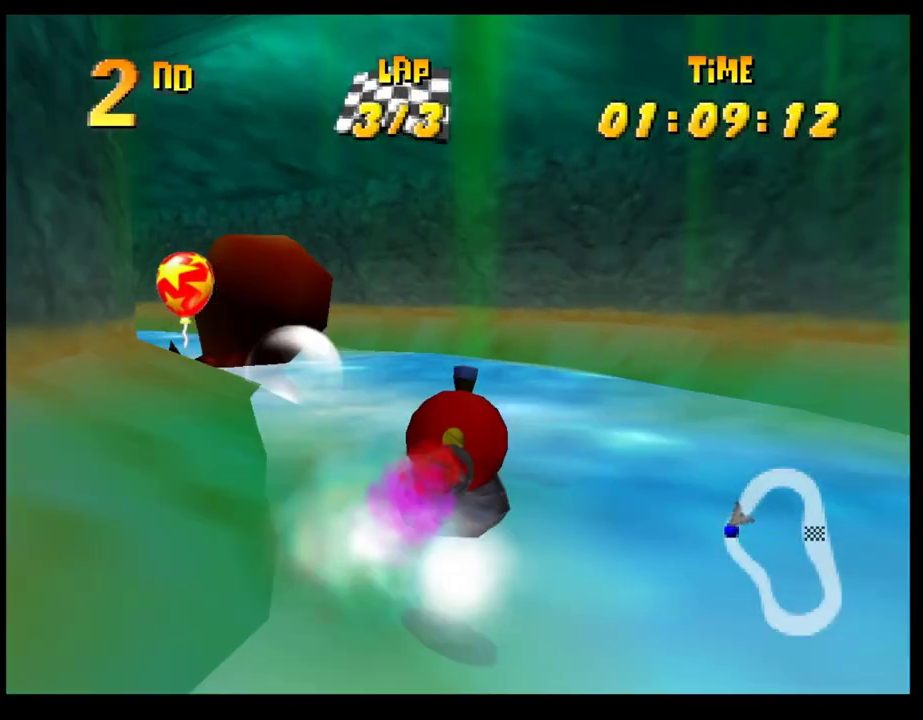
{"buttons": ["CROSS", "R1"], "left_stick": "left", "events": [[33, "left_stick", "left"]]}
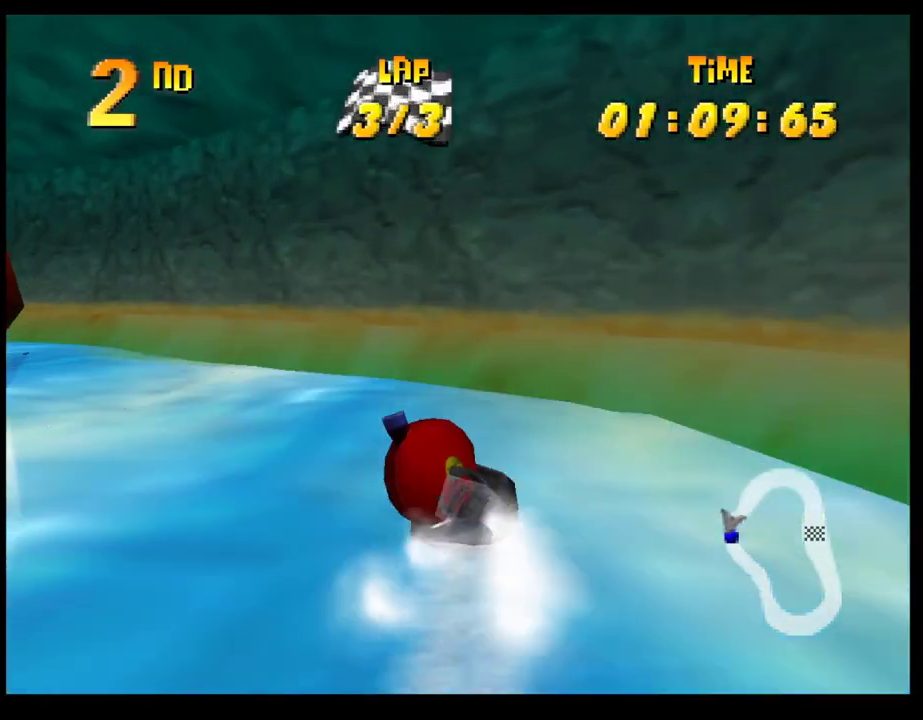
{"buttons": ["CROSS", "R1"], "left_stick": "right", "events": [[117, "left_stick", "center"], [467, "left_stick", "right"]]}
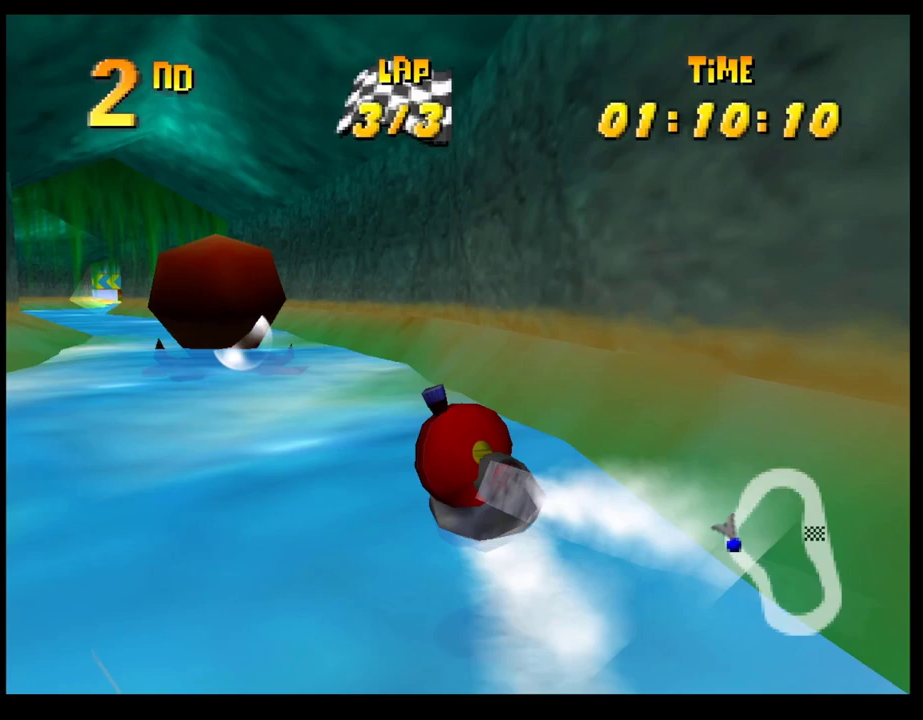
{"buttons": ["CROSS", "R1"], "left_stick": "center", "events": [[117, "left_stick", "center"], [167, "left_stick", "left"], [500, "left_stick", "center"]]}
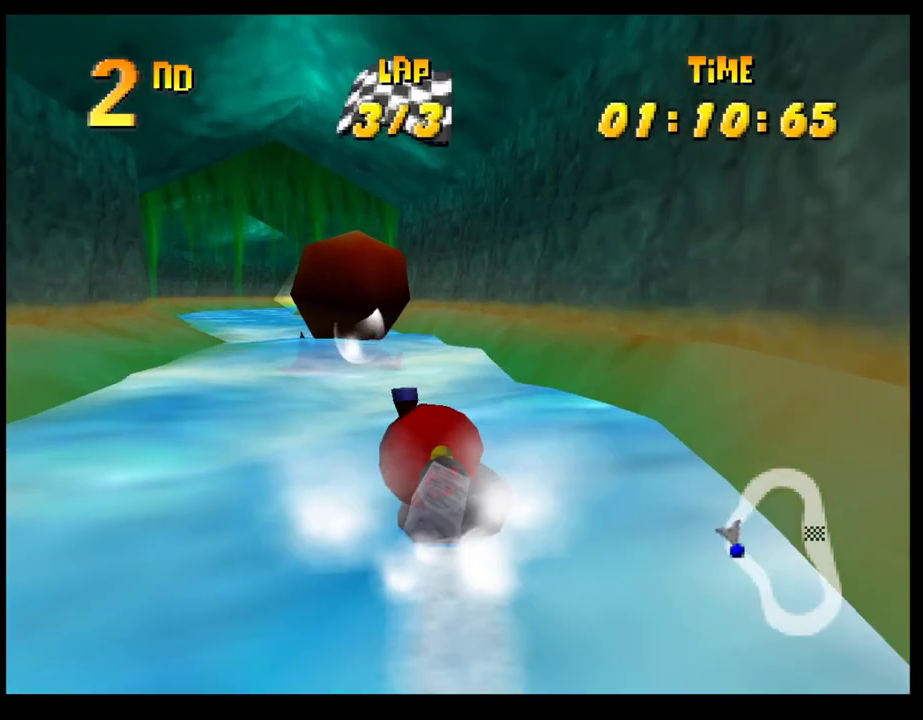
{"buttons": ["CROSS", "R1"], "left_stick": "right", "events": [[417, "left_stick", "right"]]}